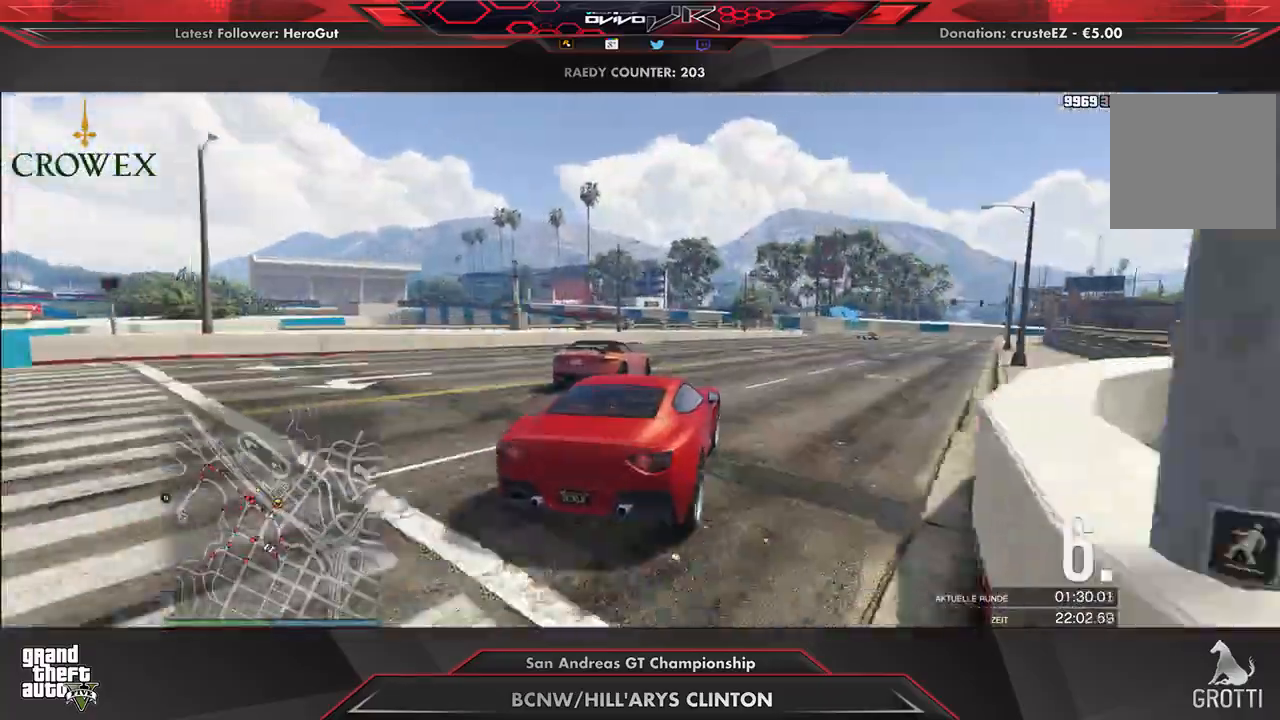
Gameplay with a controller (Xbox layout); each line is a JSON object with the inputs held at the frame after it. "events" lists button and stick changes between this image and that frame as [ms after this image, input, new state], when the widget could be followed in between.
{"buttons": ["R2"], "left_stick": "center", "right_stick": "center", "events": [[21, "left_stick", "right"], [146, "left_stick", "center"], [188, "R2", "up"], [229, "R2", "down"], [250, "left_stick", "right"], [458, "left_stick", "center"]]}
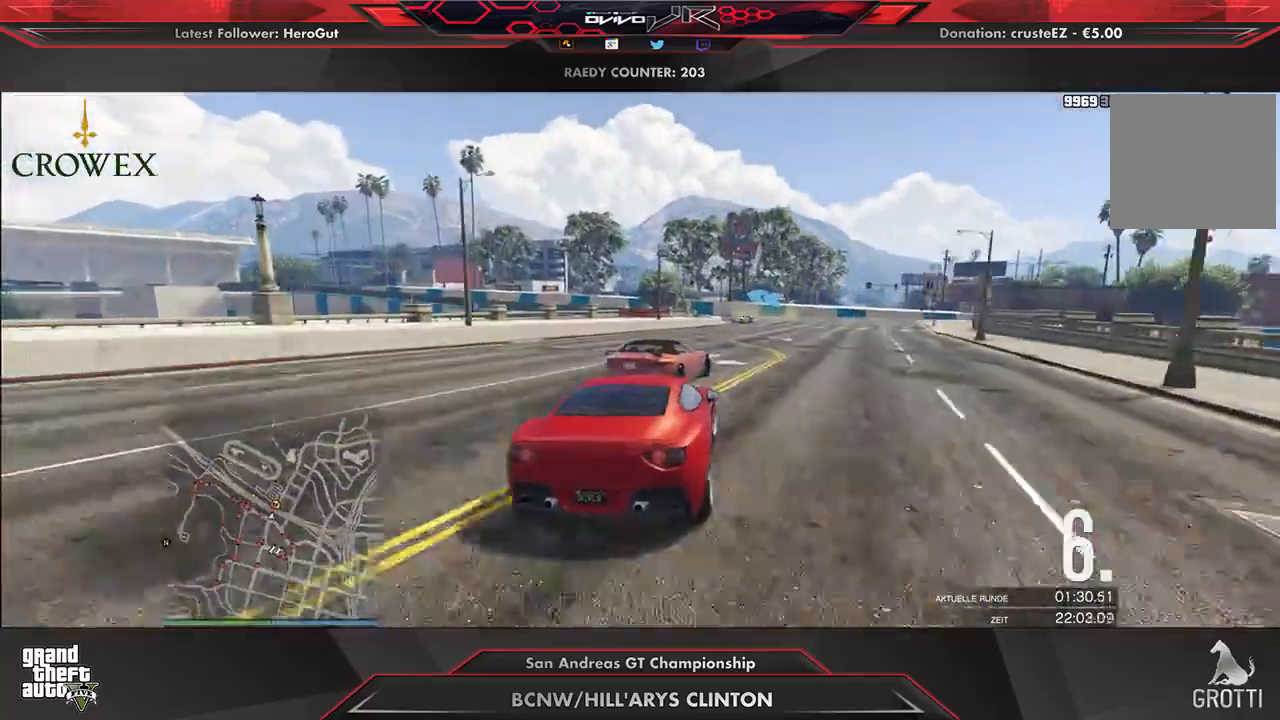
{"buttons": ["R2"], "left_stick": "center", "right_stick": "center", "events": [[21, "left_stick", "right"], [208, "left_stick", "center"]]}
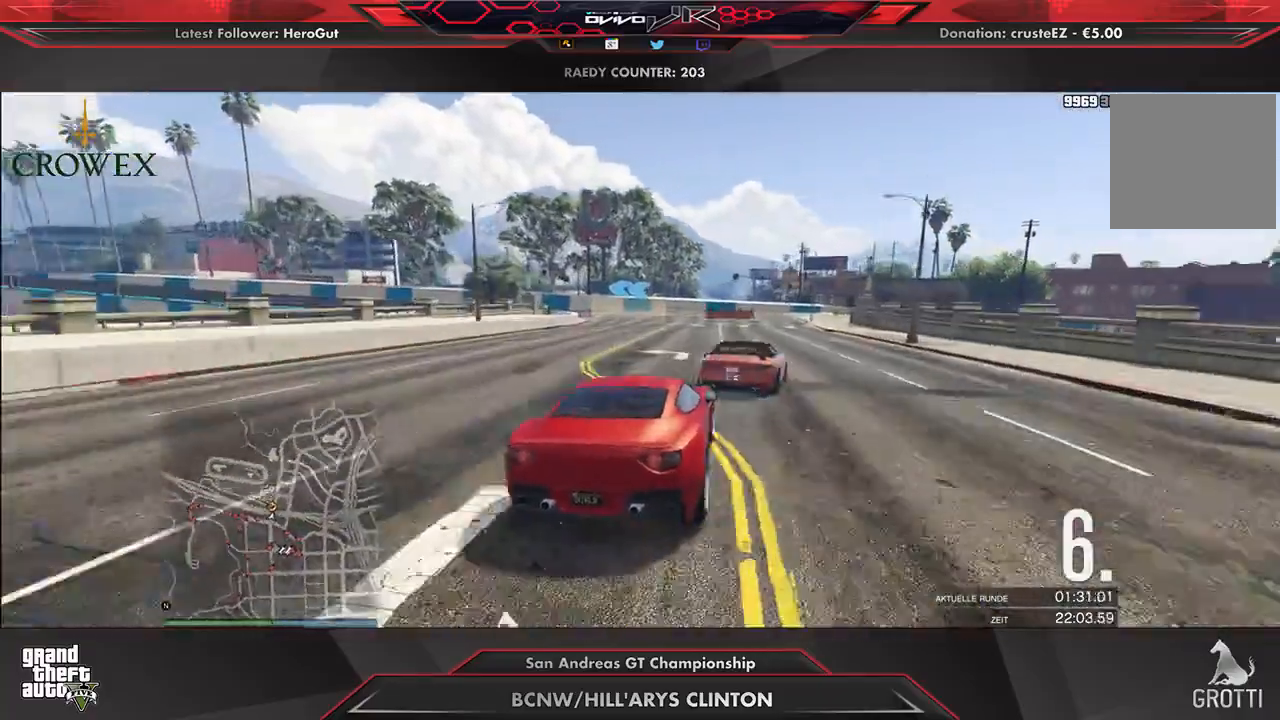
{"buttons": ["R2"], "left_stick": "down-left", "right_stick": "center", "events": [[42, "left_stick", "down-left"], [250, "left_stick", "center"], [417, "left_stick", "down-left"]]}
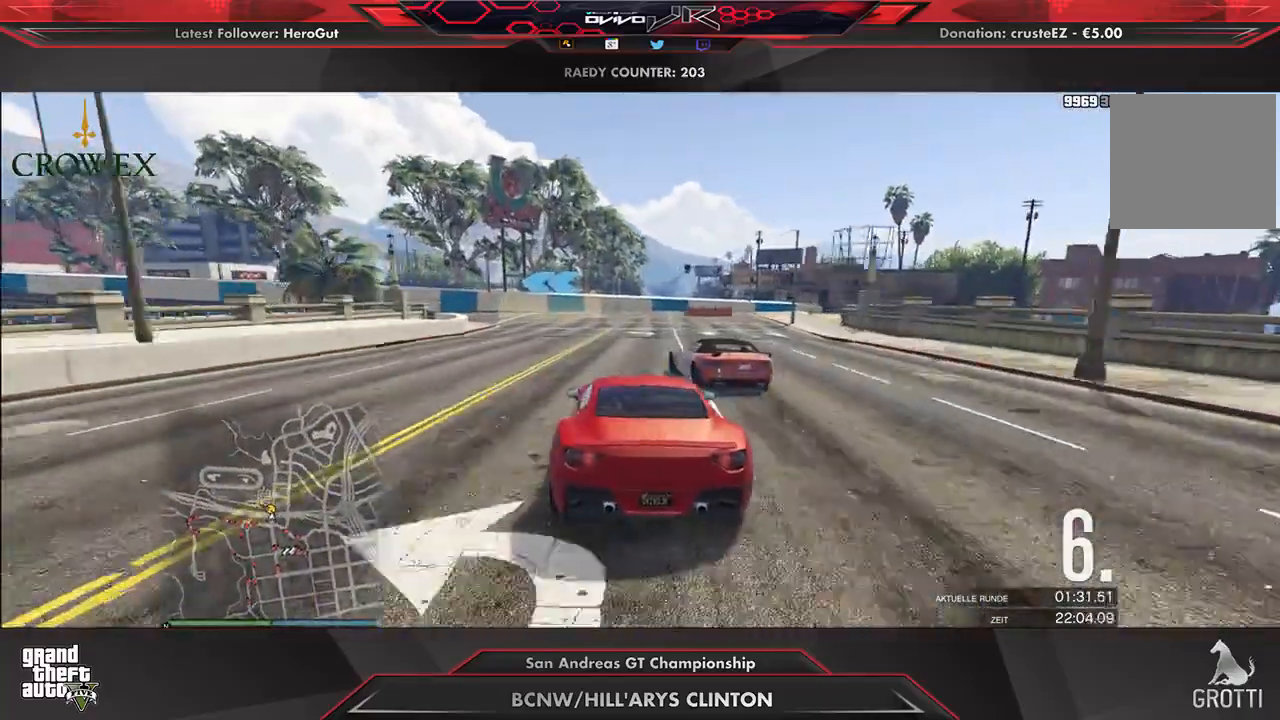
{"buttons": ["R2"], "left_stick": "left", "right_stick": "center", "events": [[42, "left_stick", "center"], [104, "left_stick", "down-left"], [167, "R2", "up"], [312, "left_stick", "center"], [375, "R2", "down"], [375, "left_stick", "left"]]}
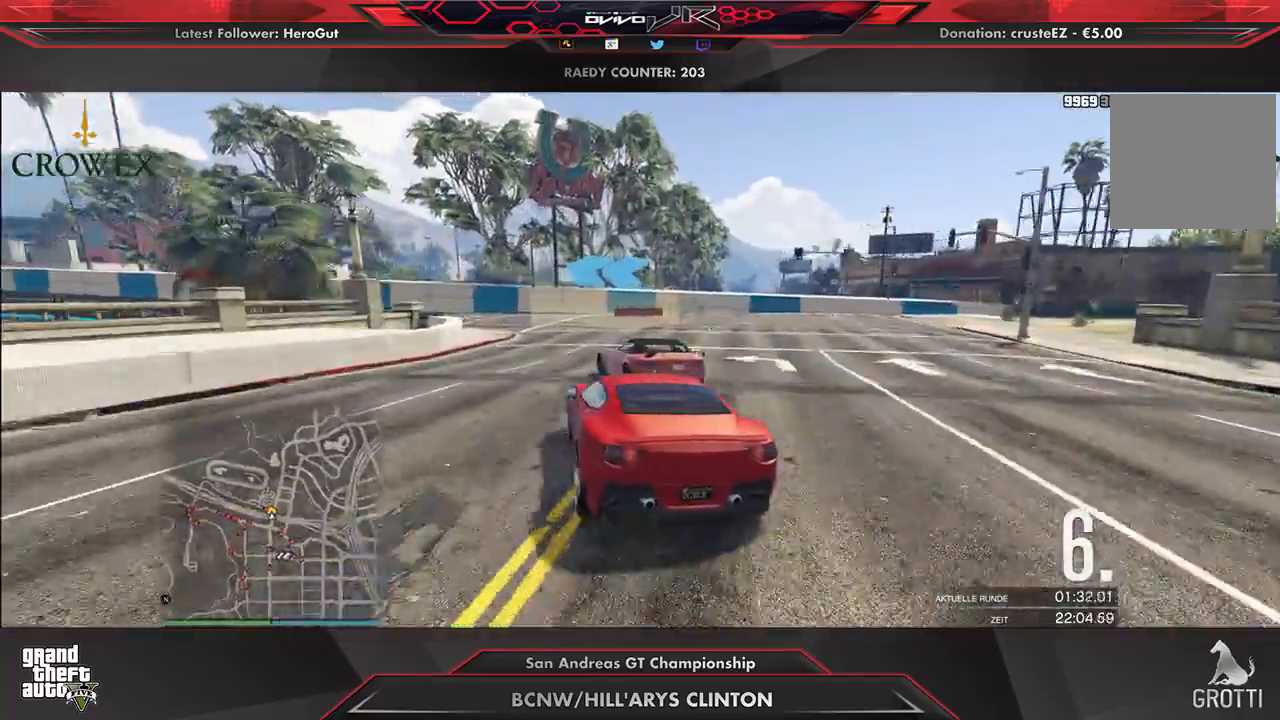
{"buttons": ["R2"], "left_stick": "left", "right_stick": "center", "events": [[104, "R2", "up"], [104, "left_stick", "center"], [167, "left_stick", "left"], [271, "R2", "down"], [375, "R2", "up"], [396, "left_stick", "center"], [438, "R2", "down"], [458, "left_stick", "left"]]}
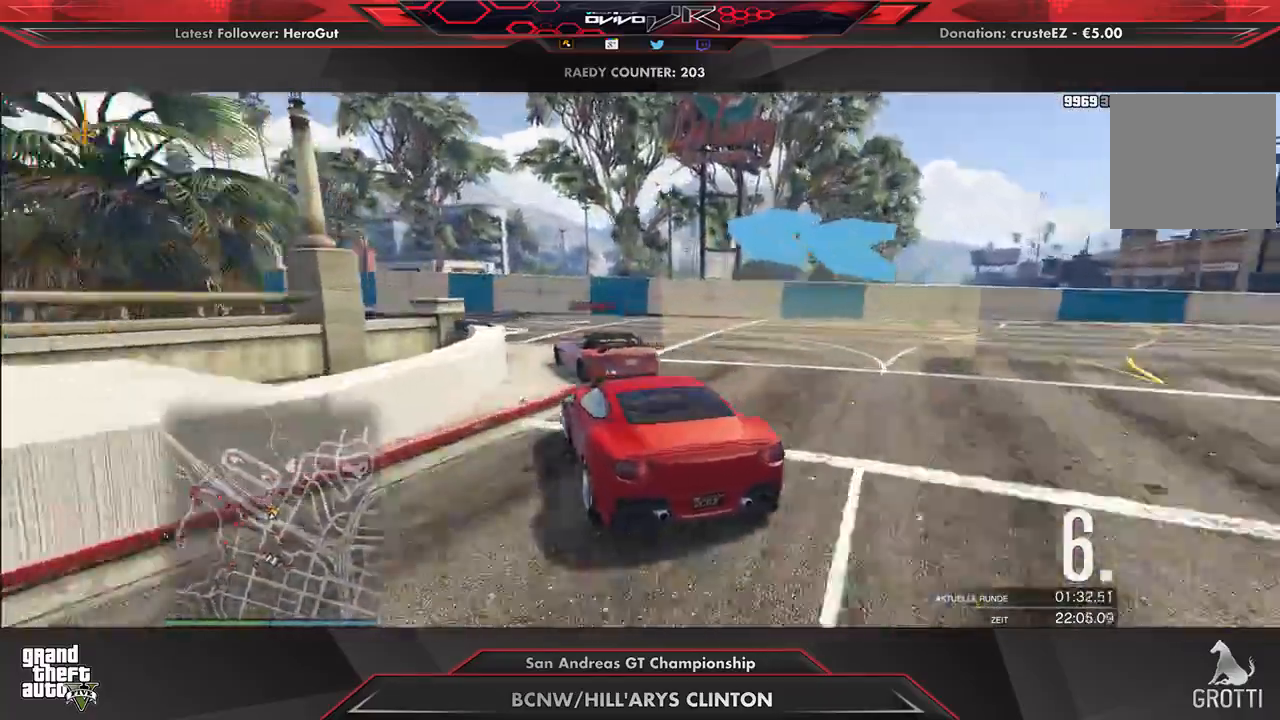
{"buttons": ["R2"], "left_stick": "down-left", "right_stick": "center", "events": [[62, "R2", "up"], [104, "R2", "down"], [125, "left_stick", "center"], [292, "left_stick", "down-left"], [438, "left_stick", "center"], [500, "left_stick", "down-left"]]}
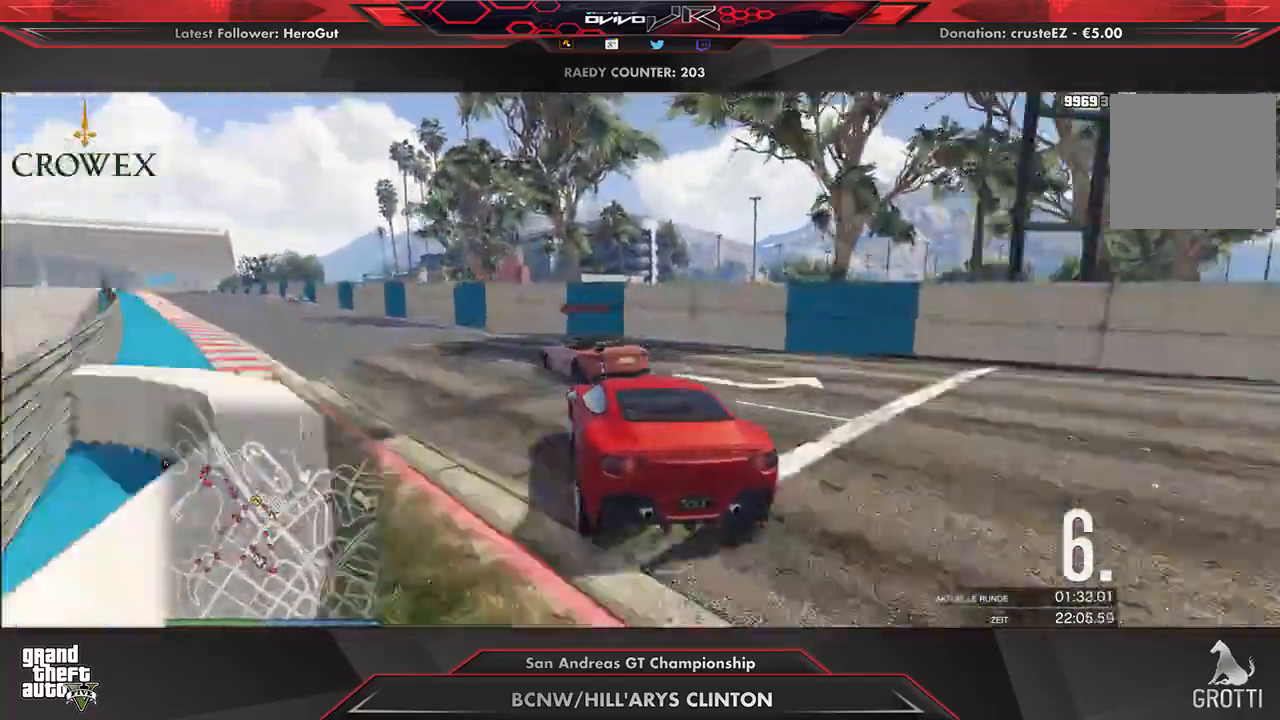
{"buttons": ["R2"], "left_stick": "center", "right_stick": "center", "events": [[229, "left_stick", "center"], [333, "left_stick", "down-left"], [458, "left_stick", "center"]]}
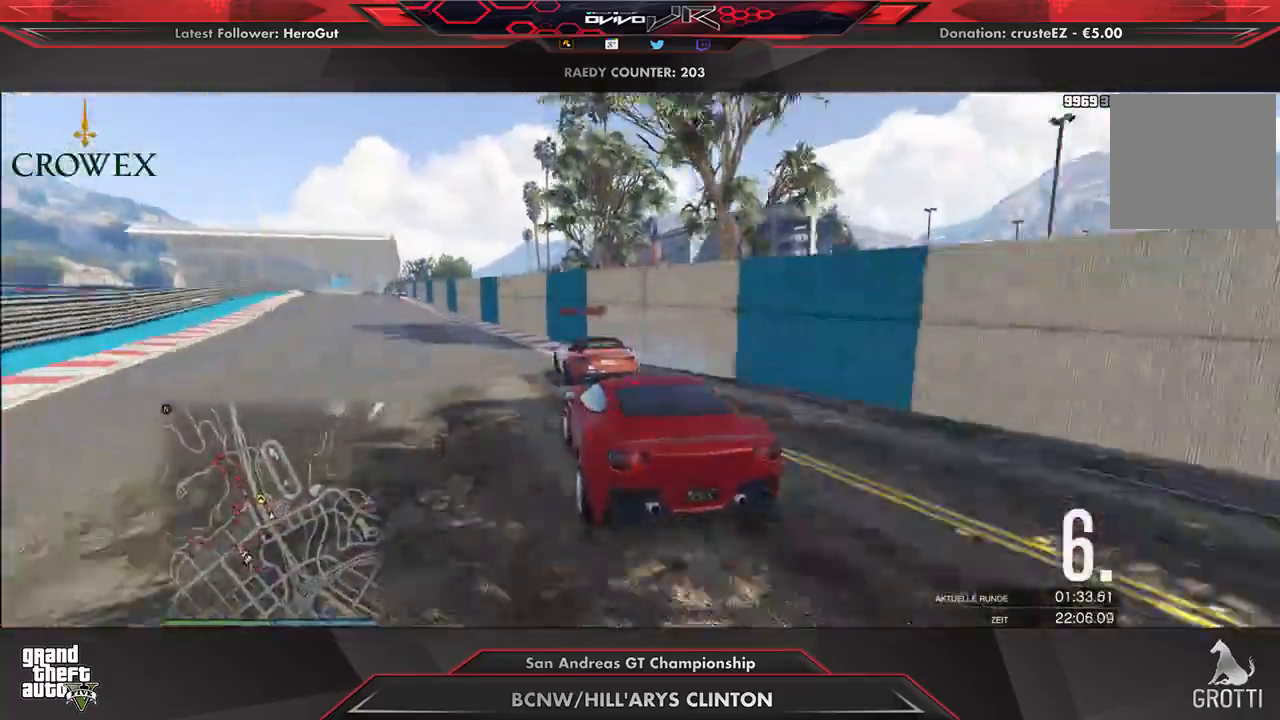
{"buttons": ["R2"], "left_stick": "center", "right_stick": "center", "events": [[62, "left_stick", "down-left"], [229, "left_stick", "center"], [354, "left_stick", "left"], [458, "left_stick", "center"]]}
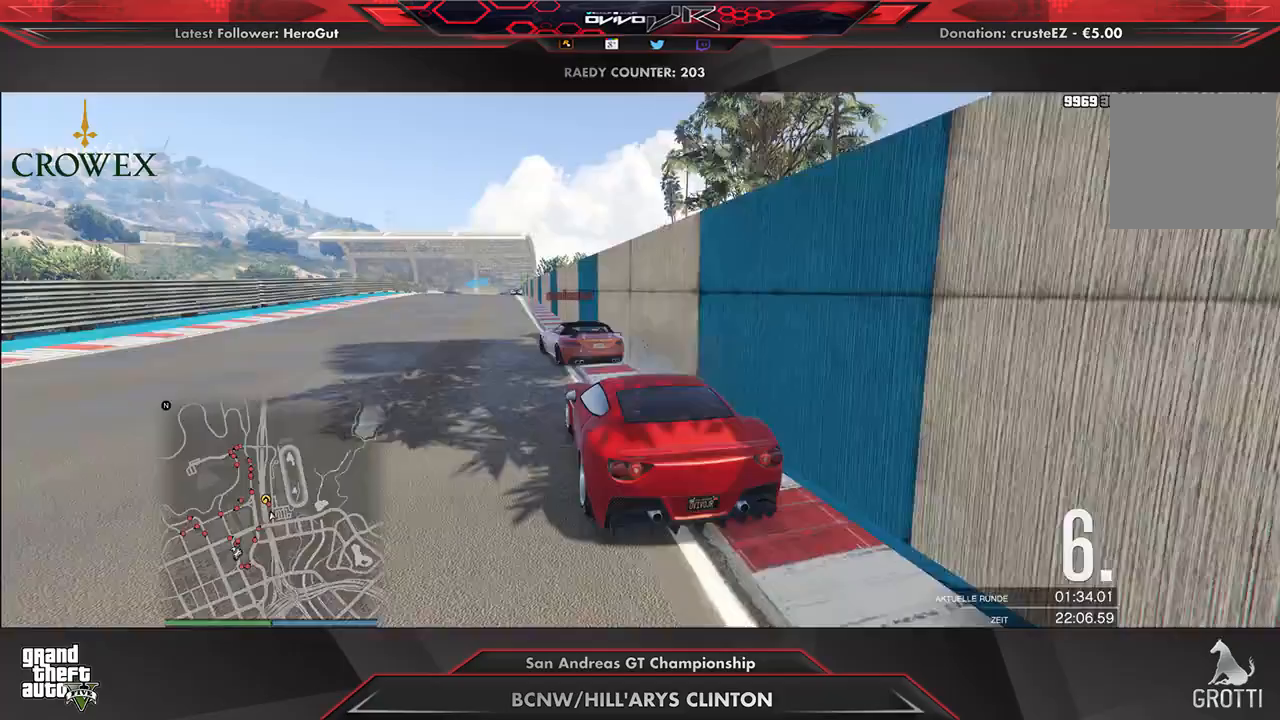
{"buttons": ["R2"], "left_stick": "center", "right_stick": "center", "events": []}
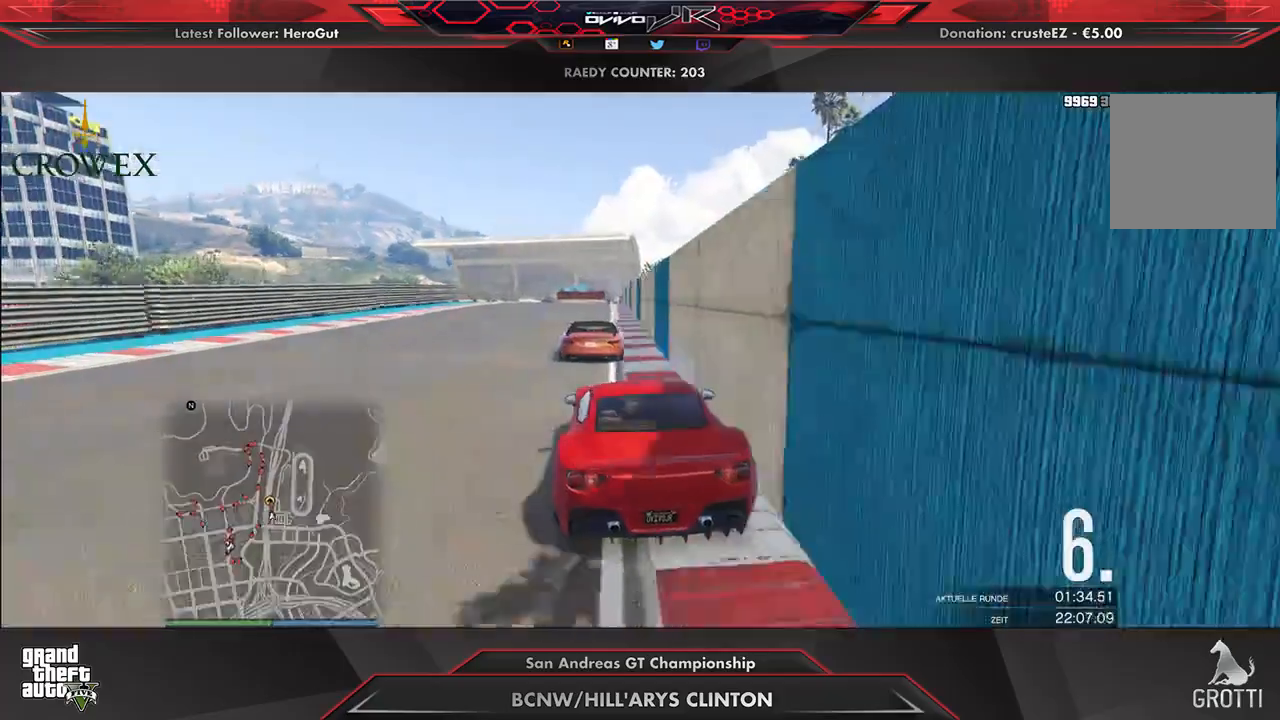
{"buttons": ["R2"], "left_stick": "center", "right_stick": "center", "events": [[42, "left_stick", "right"], [104, "left_stick", "center"]]}
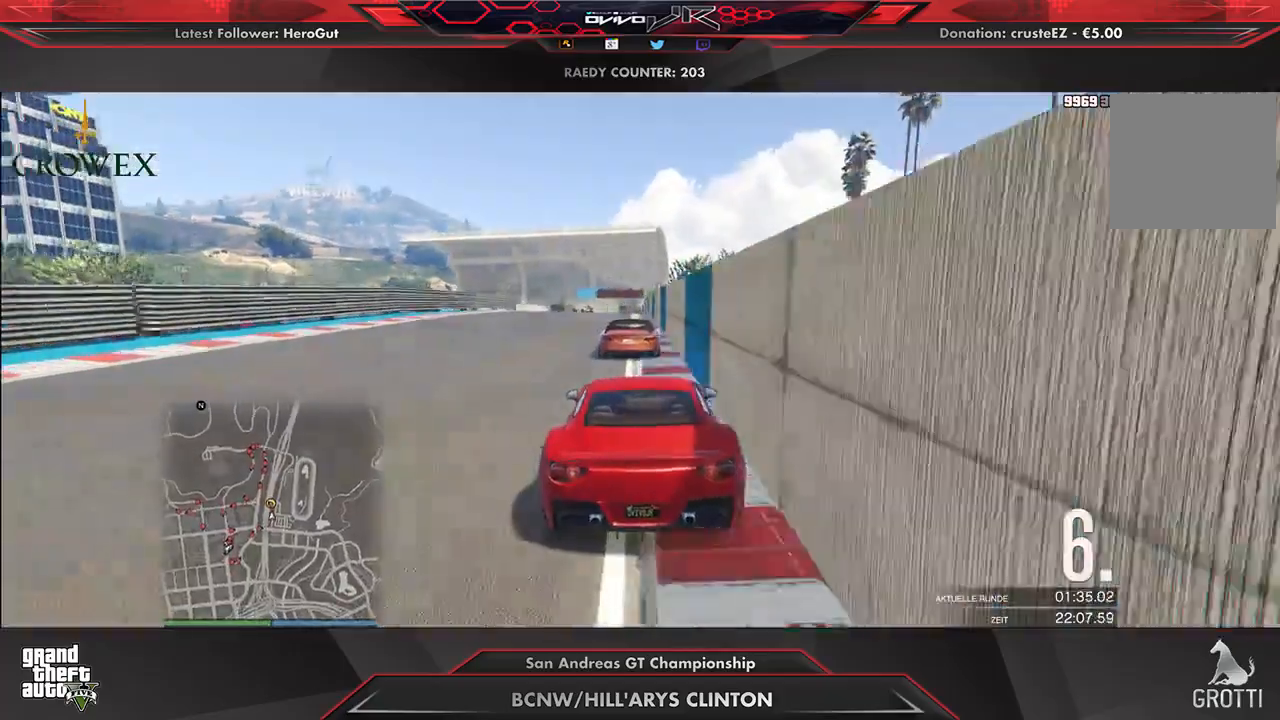
{"buttons": ["R2"], "left_stick": "center", "right_stick": "center", "events": []}
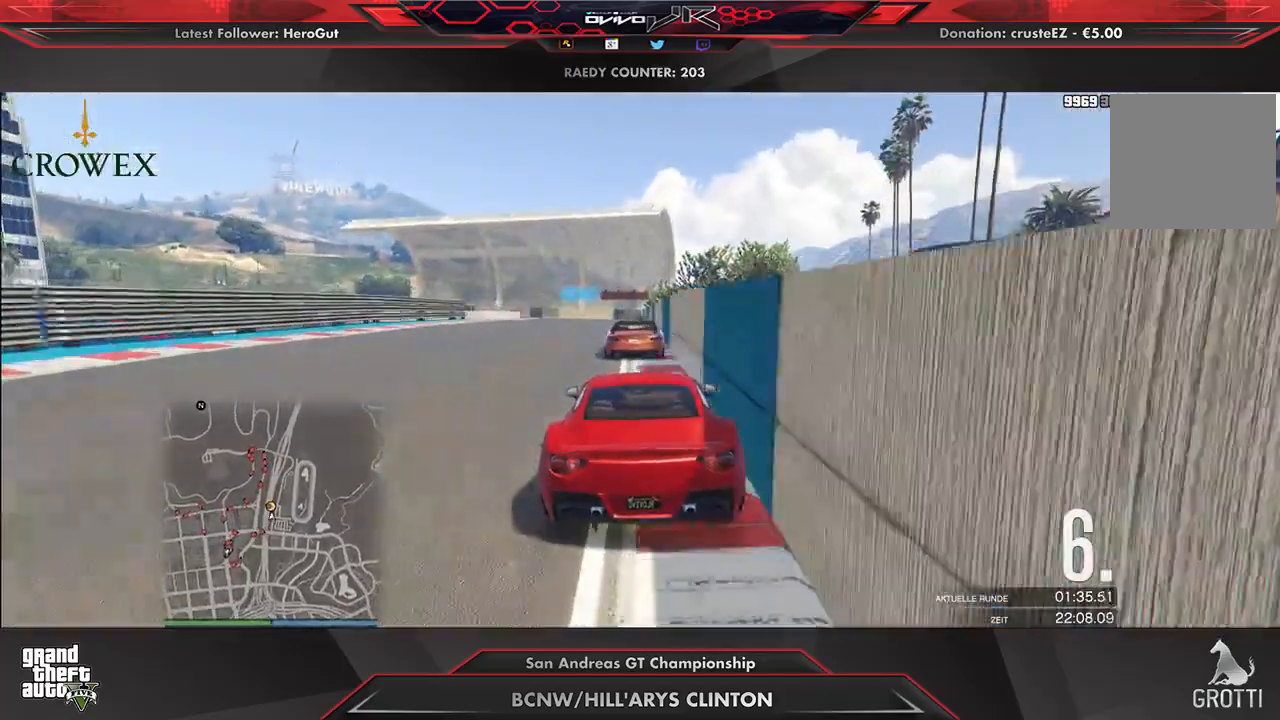
{"buttons": [], "left_stick": "center", "right_stick": "center", "events": [[333, "L2", "down"], [333, "left_stick", "left"], [438, "R2", "up"], [500, "L2", "up"], [500, "left_stick", "center"]]}
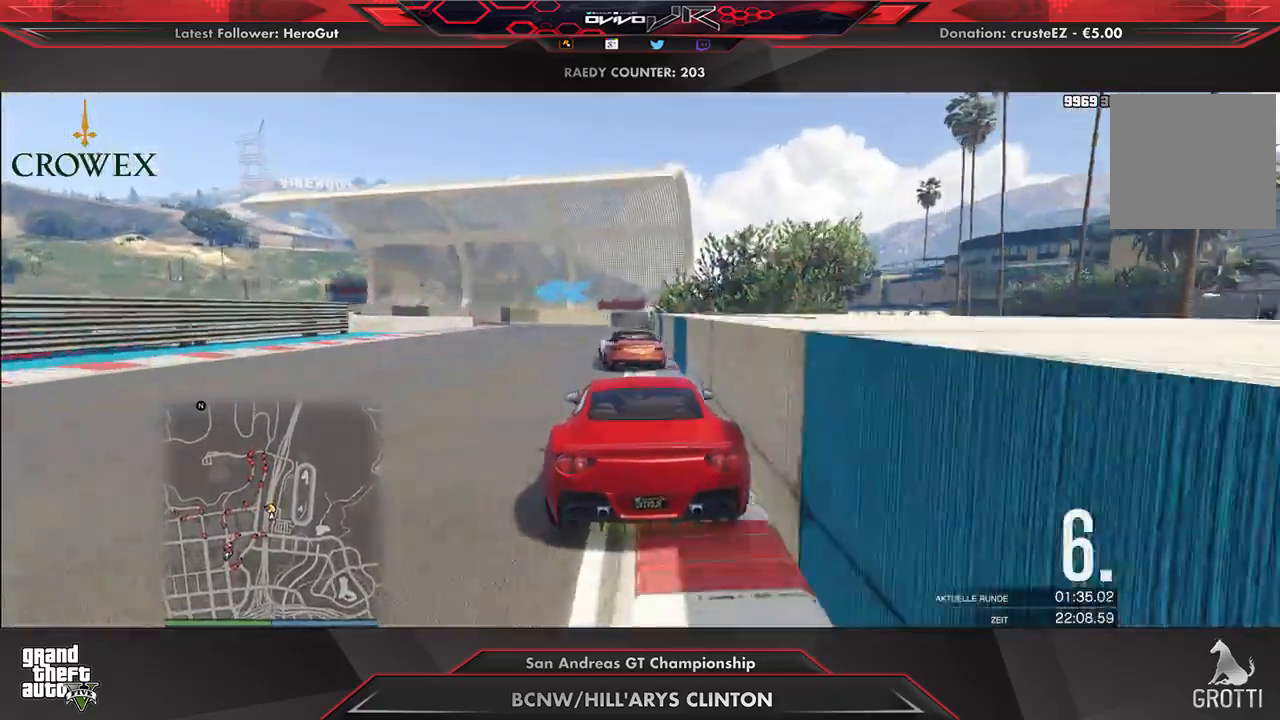
{"buttons": [], "left_stick": "down-left", "right_stick": "center", "events": [[104, "left_stick", "down-left"], [229, "left_stick", "center"], [292, "left_stick", "left"], [396, "left_stick", "center"], [458, "left_stick", "down-left"]]}
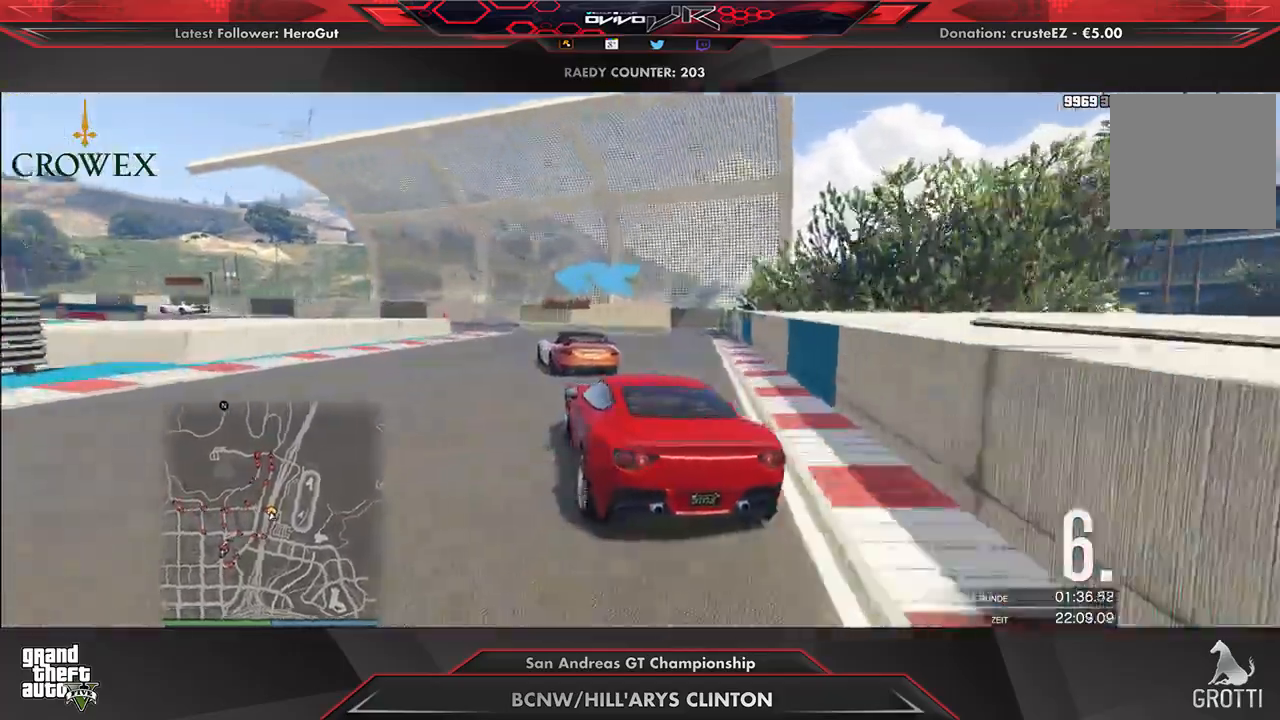
{"buttons": ["R2"], "left_stick": "left", "right_stick": "center", "events": [[62, "R2", "down"], [167, "R2", "up"], [188, "R2", "down"], [188, "left_stick", "center"], [250, "left_stick", "left"], [312, "R2", "up"], [354, "R2", "down"]]}
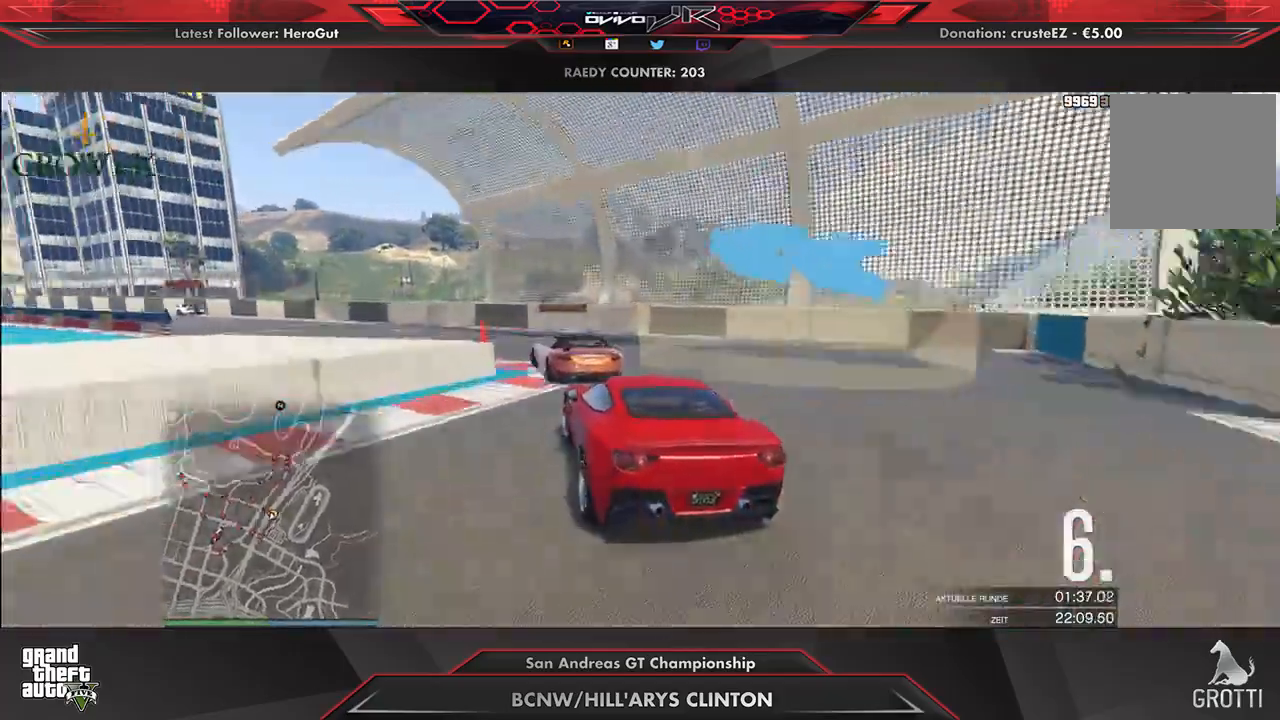
{"buttons": ["R2"], "left_stick": "down-left", "right_stick": "center", "events": [[146, "left_stick", "center"], [229, "left_stick", "down-left"], [354, "left_stick", "center"], [458, "left_stick", "down-left"]]}
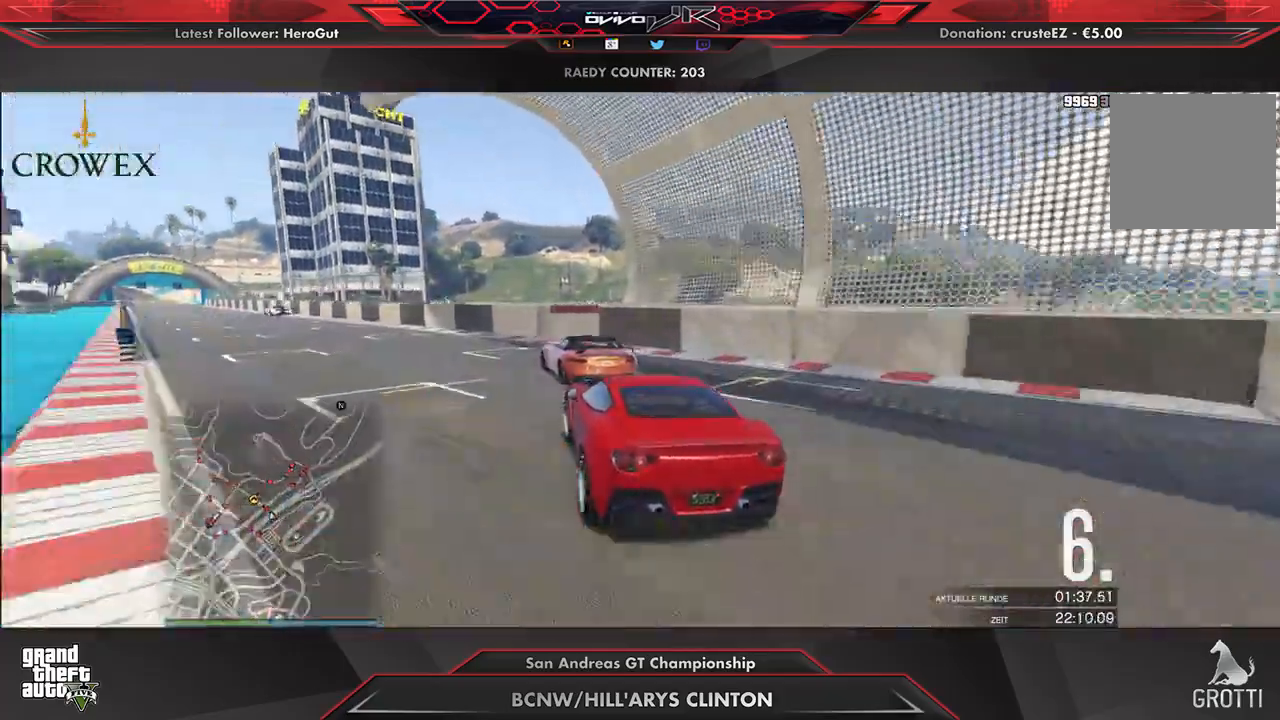
{"buttons": ["R2"], "left_stick": "center", "right_stick": "center", "events": [[312, "left_stick", "left"], [479, "left_stick", "center"]]}
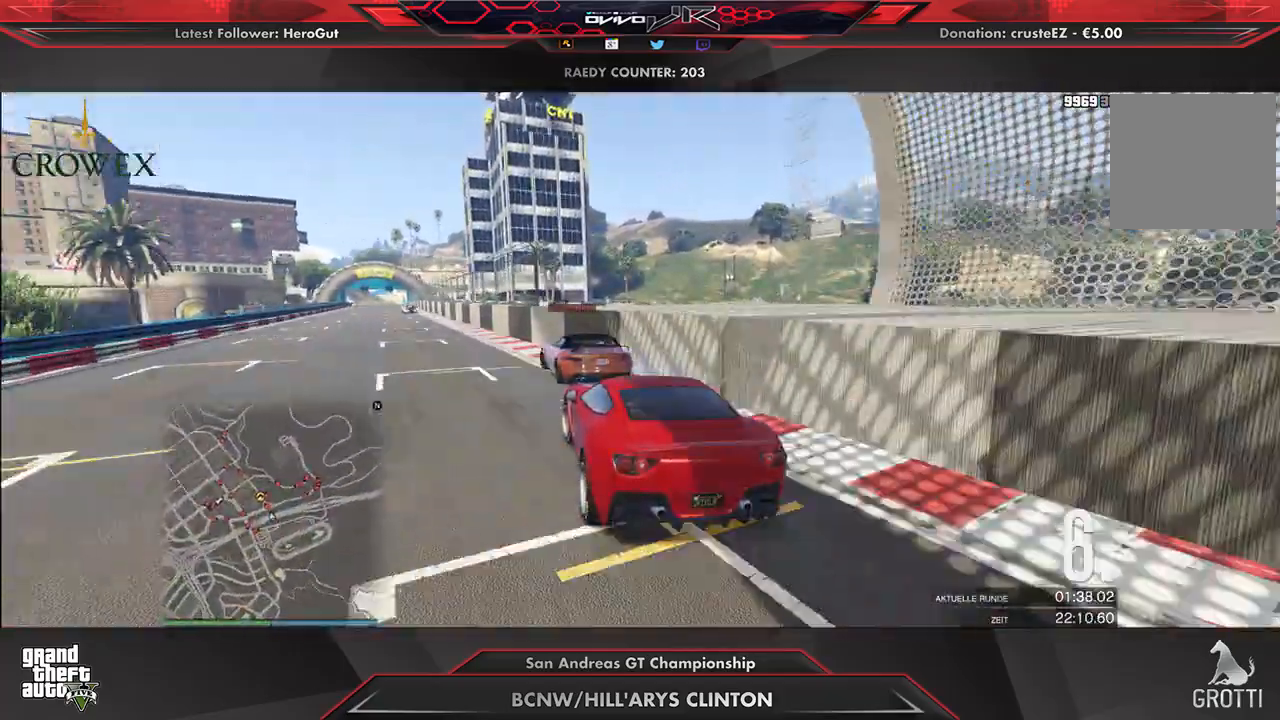
{"buttons": ["R2"], "left_stick": "center", "right_stick": "center", "events": [[21, "left_stick", "down-left"], [104, "left_stick", "center"], [312, "left_stick", "left"], [375, "left_stick", "center"]]}
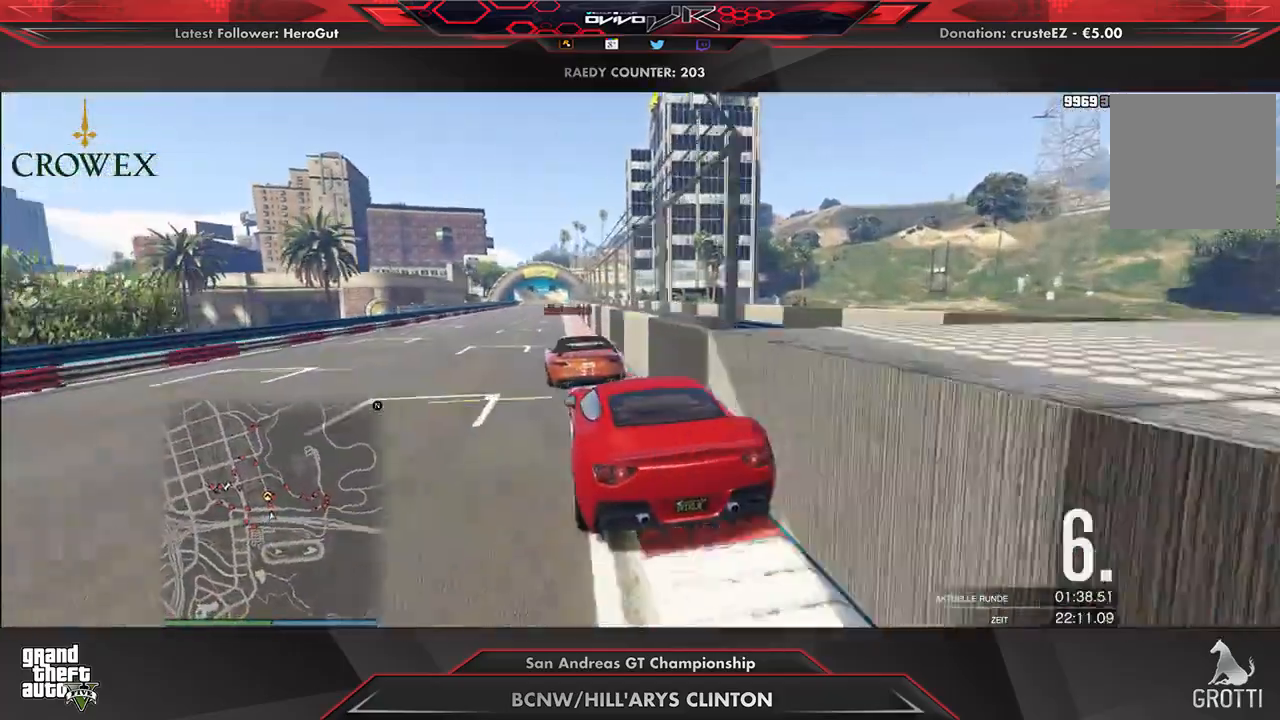
{"buttons": ["R2"], "left_stick": "center", "right_stick": "center", "events": []}
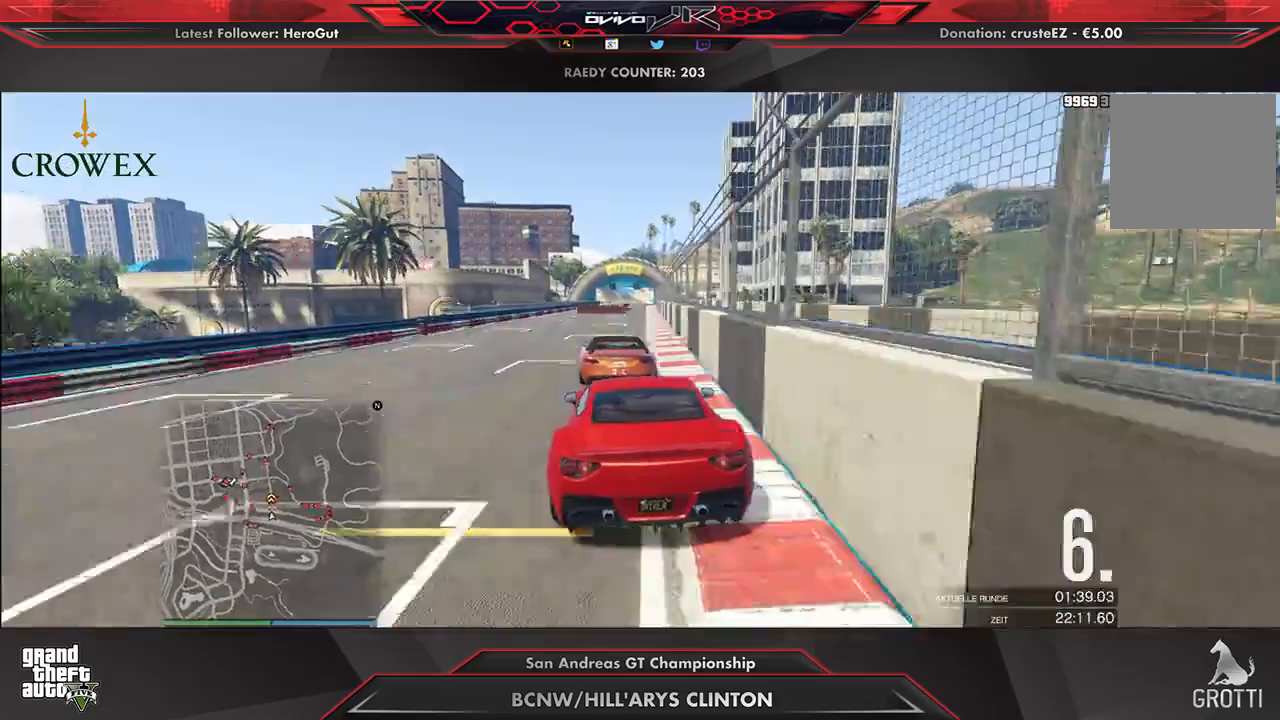
{"buttons": ["R2"], "left_stick": "center", "right_stick": "center", "events": [[229, "left_stick", "right"], [292, "left_stick", "center"]]}
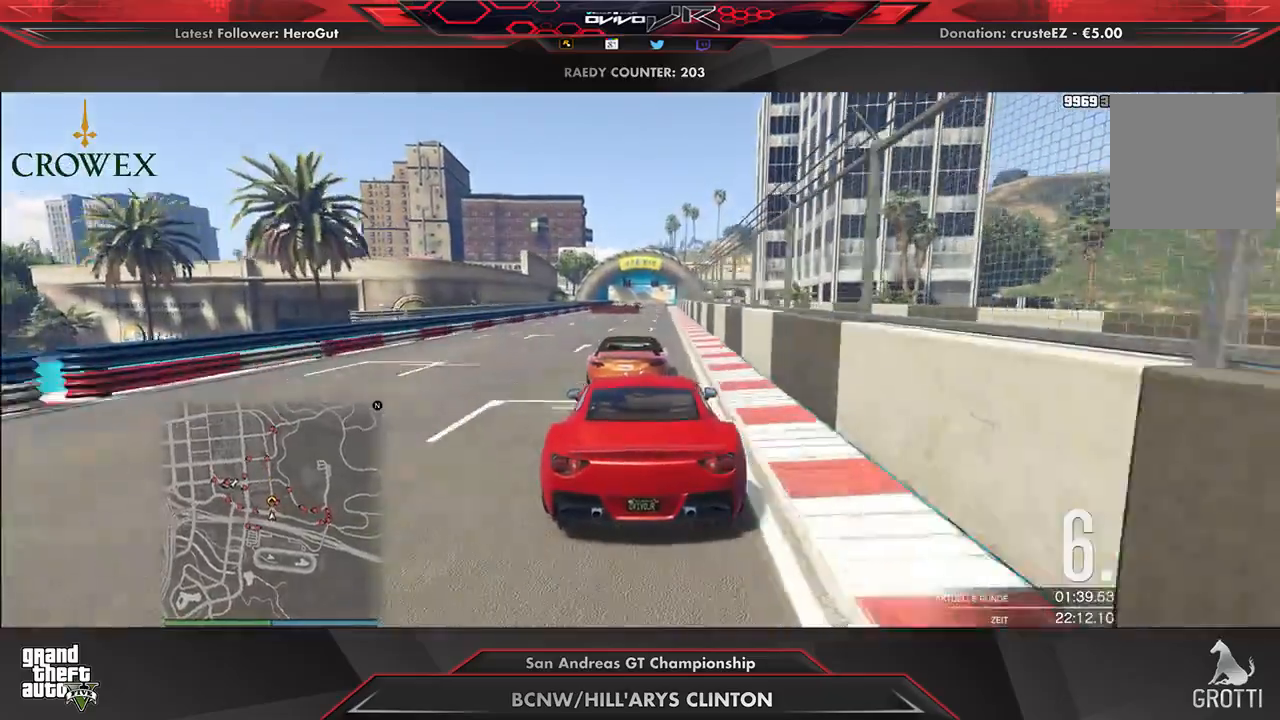
{"buttons": ["R2"], "left_stick": "center", "right_stick": "center", "events": [[167, "left_stick", "down-left"], [229, "left_stick", "center"]]}
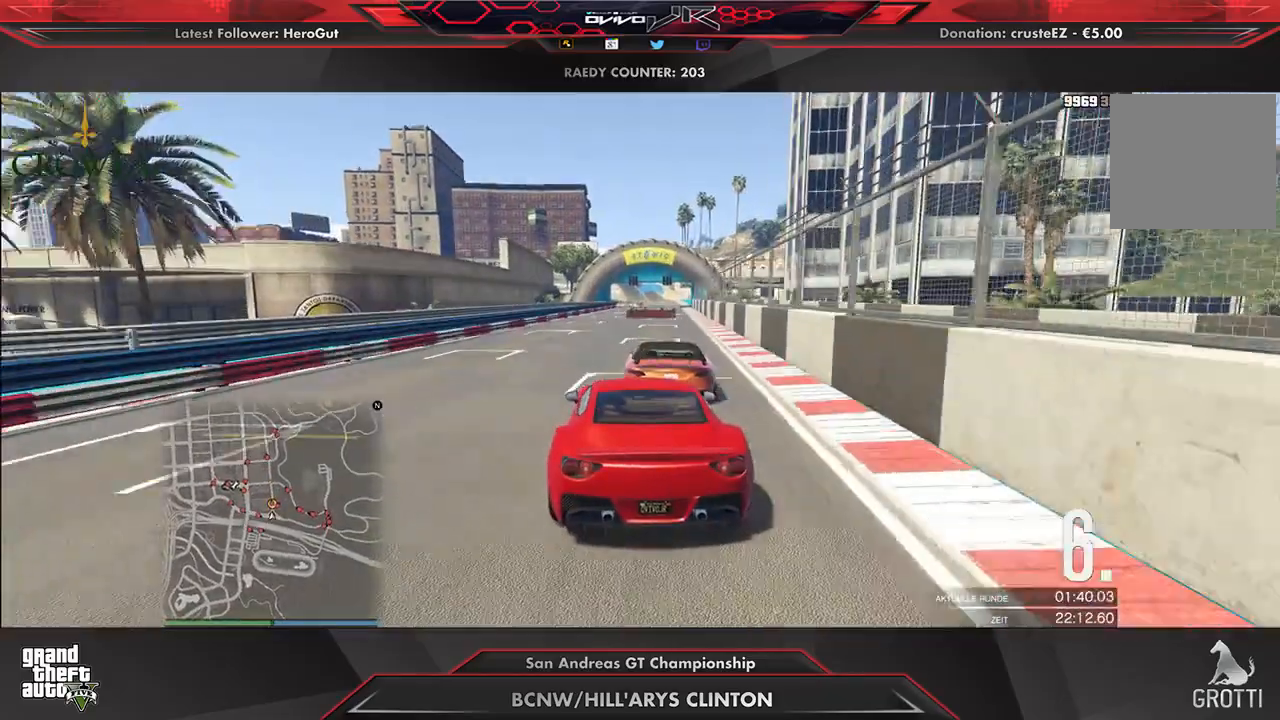
{"buttons": ["R2"], "left_stick": "center", "right_stick": "center", "events": []}
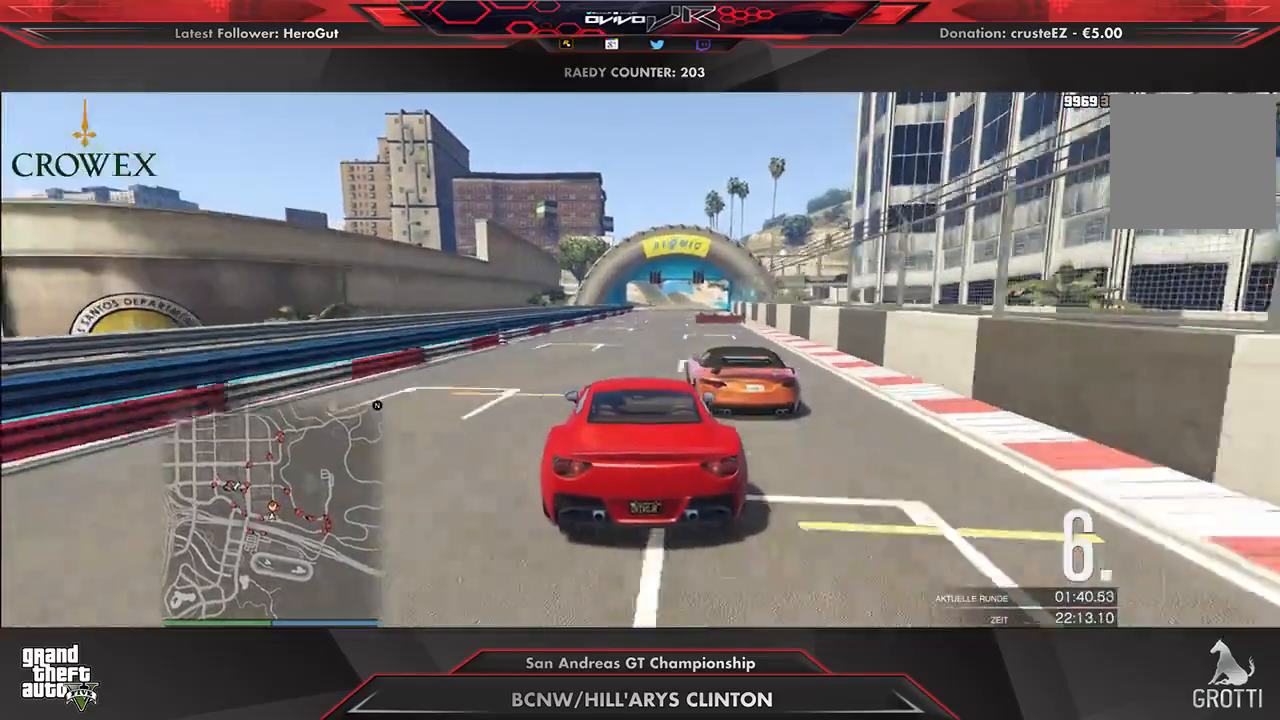
{"buttons": ["R2"], "left_stick": "center", "right_stick": "center", "events": []}
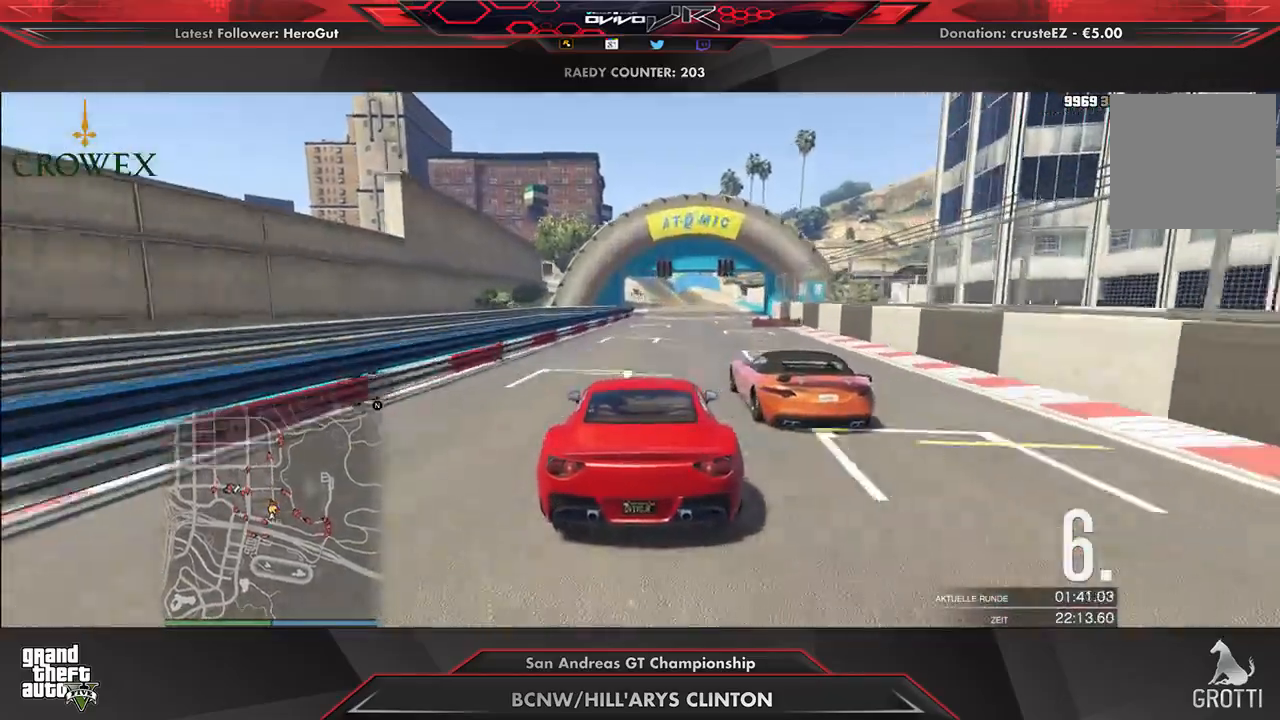
{"buttons": ["R2"], "left_stick": "center", "right_stick": "center", "events": []}
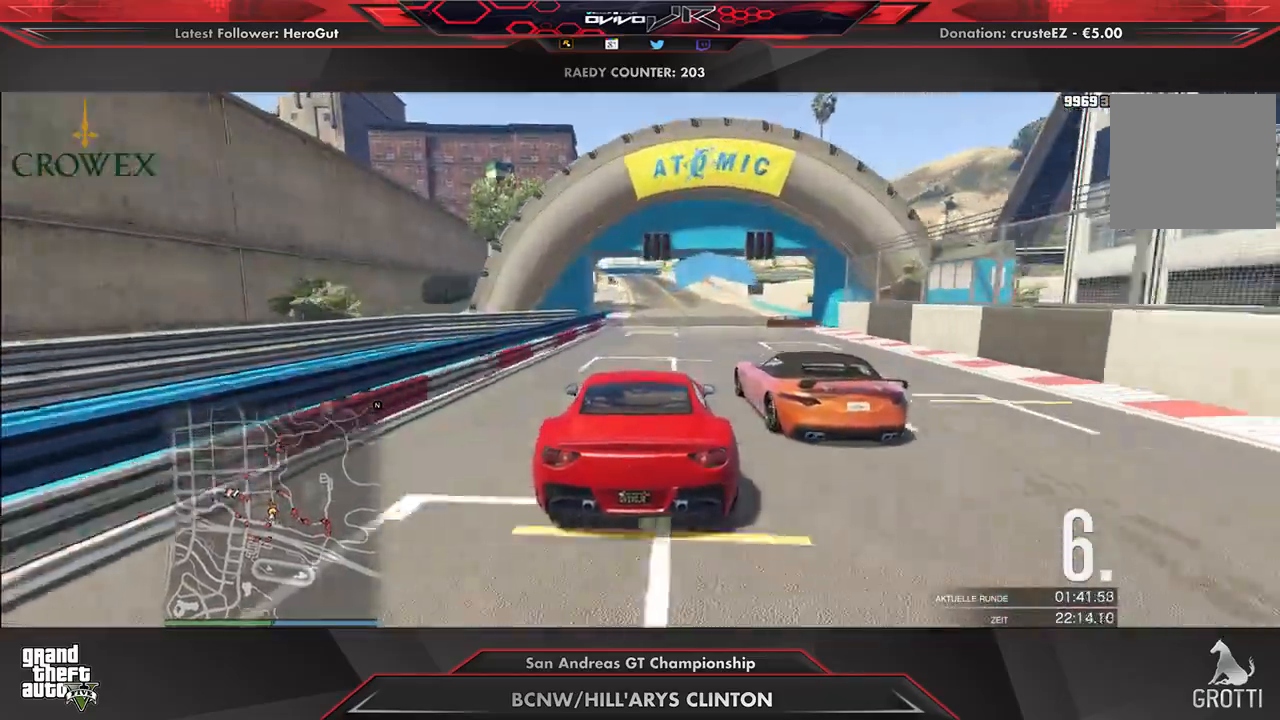
{"buttons": ["R2"], "left_stick": "center", "right_stick": "center", "events": [[333, "left_stick", "left"], [396, "left_stick", "center"]]}
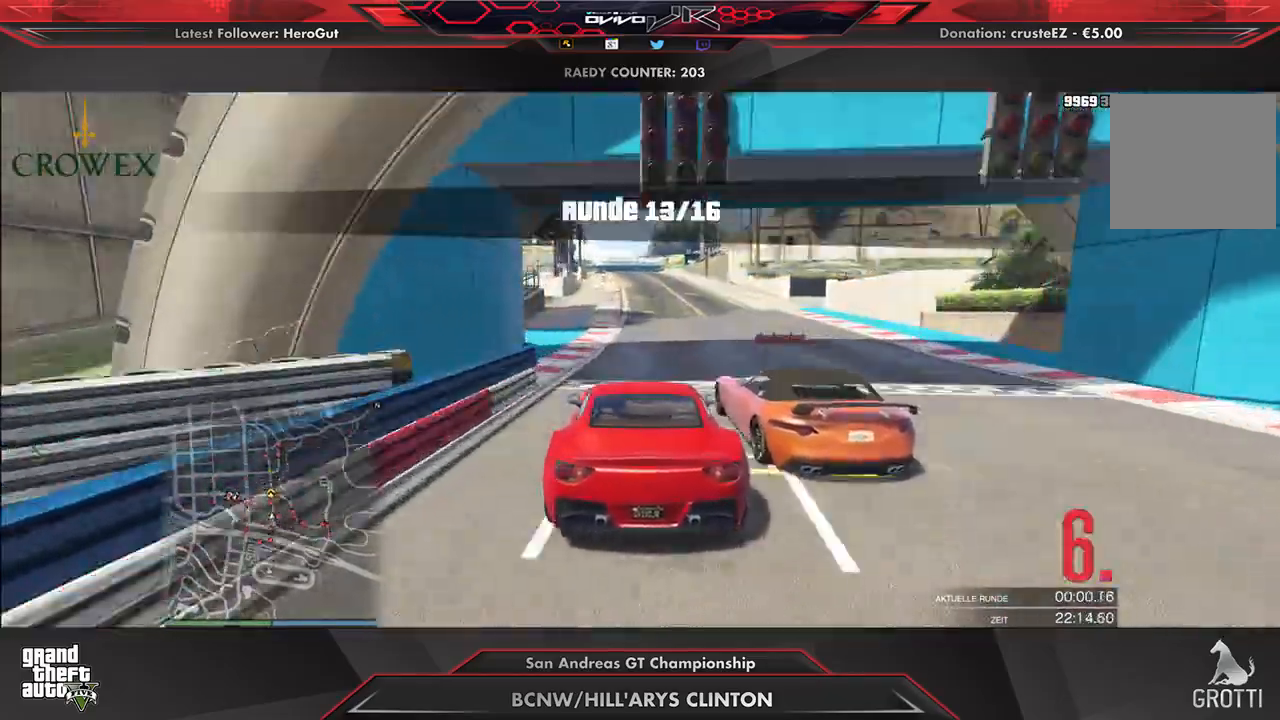
{"buttons": ["R2"], "left_stick": "center", "right_stick": "center", "events": [[104, "left_stick", "down-left"], [167, "left_stick", "center"]]}
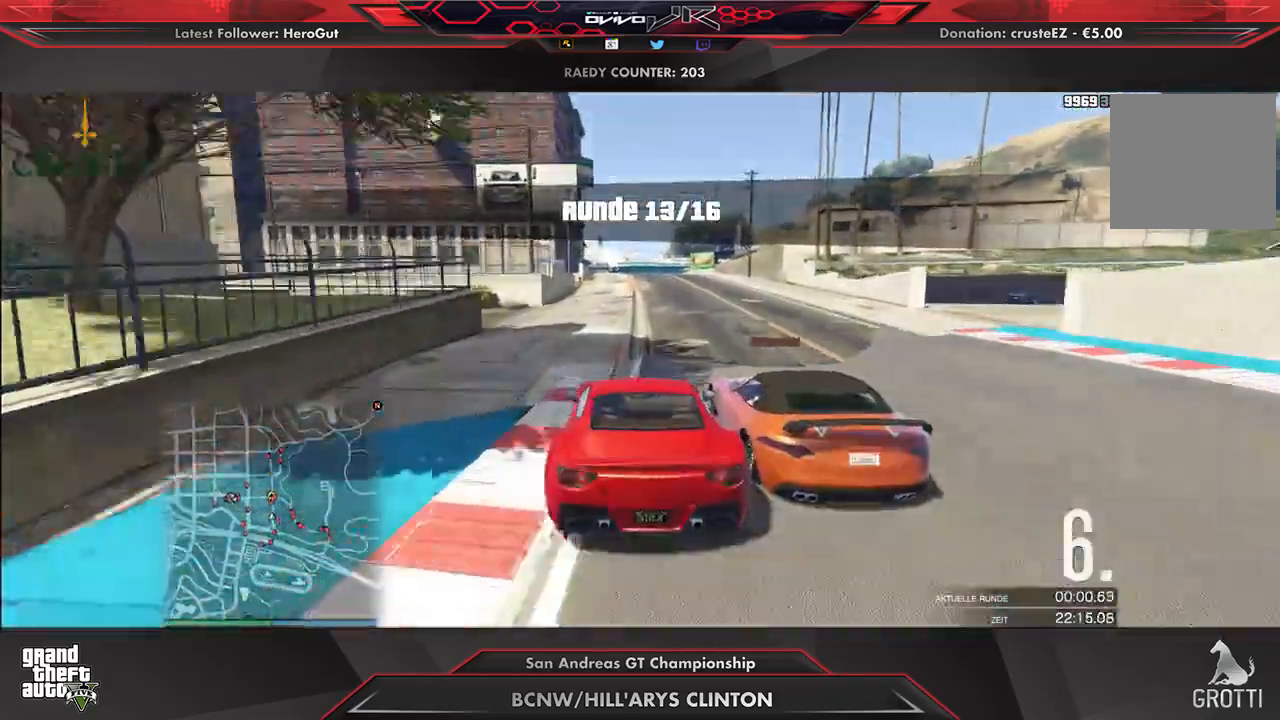
{"buttons": ["R2"], "left_stick": "center", "right_stick": "center", "events": []}
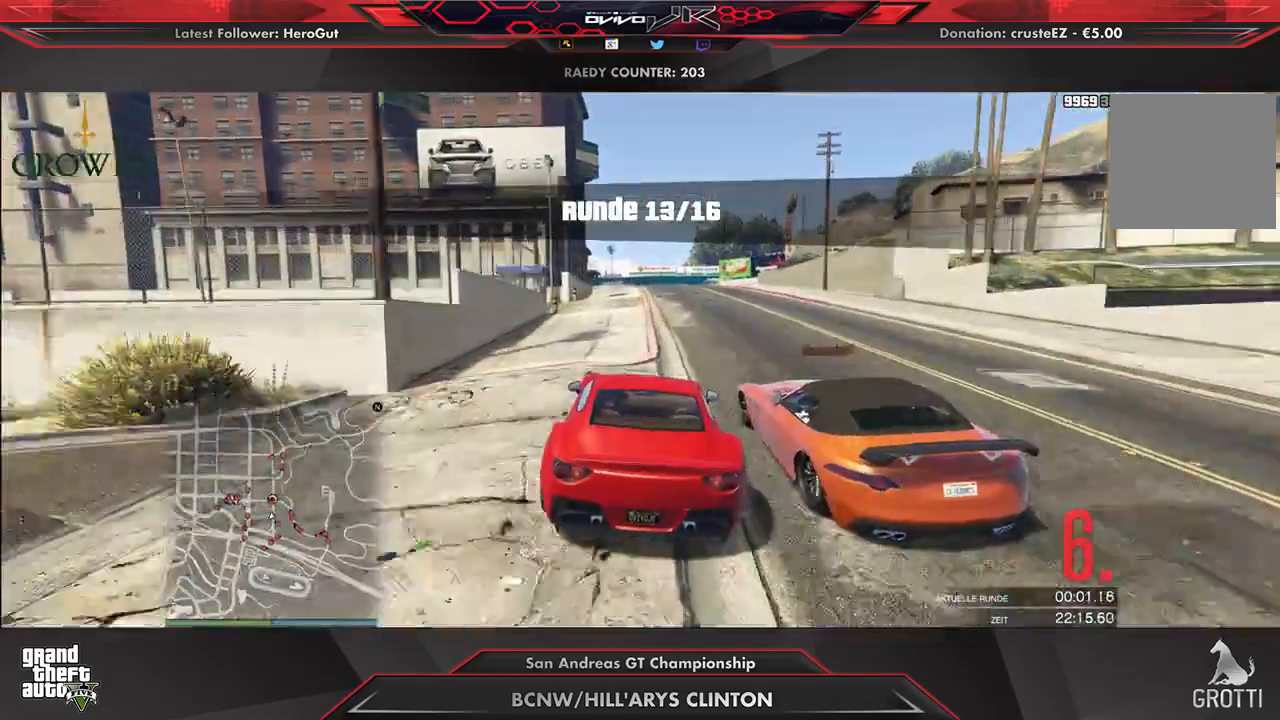
{"buttons": ["R2"], "left_stick": "center", "right_stick": "center", "events": []}
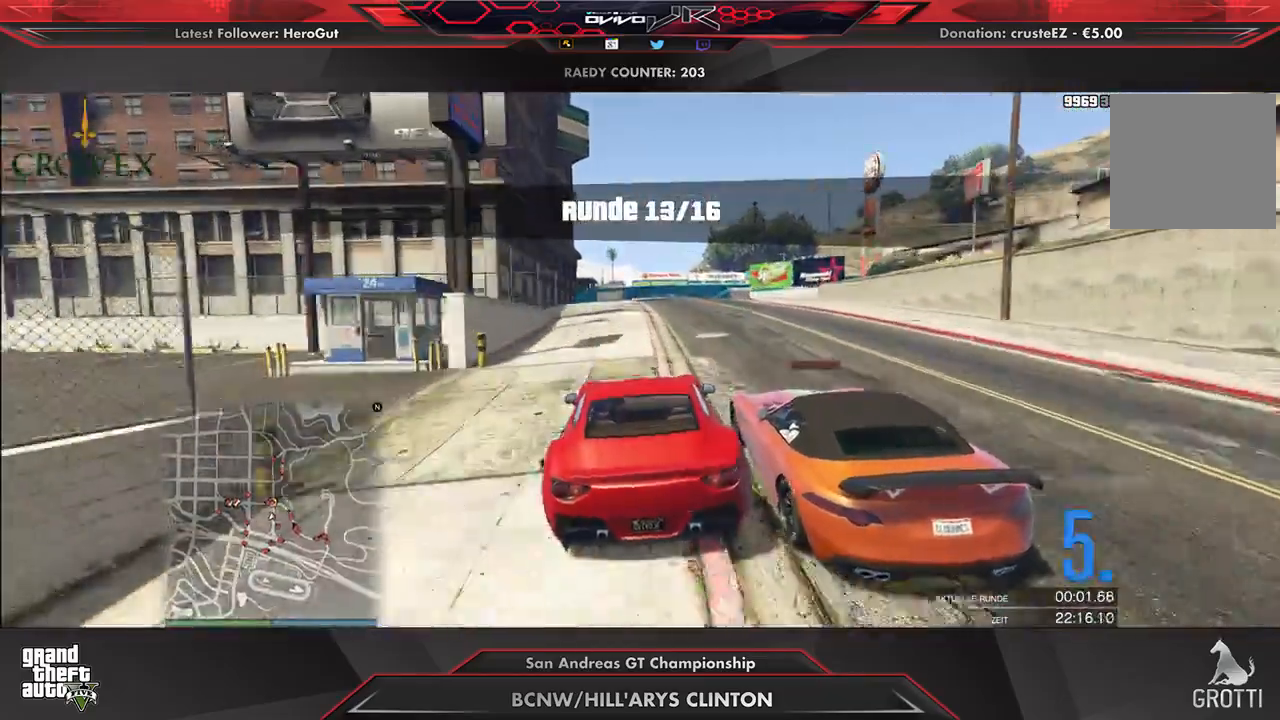
{"buttons": ["R2"], "left_stick": "center", "right_stick": "center", "events": []}
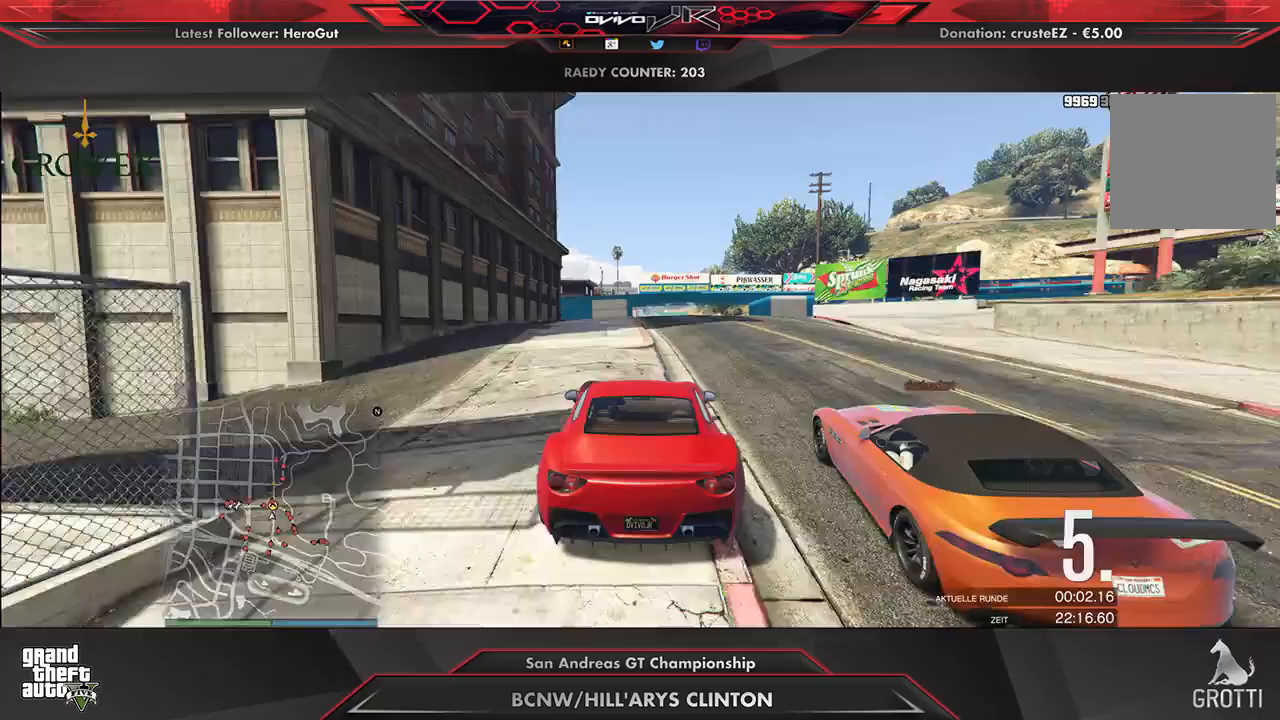
{"buttons": ["R2"], "left_stick": "center", "right_stick": "center", "events": [[188, "left_stick", "right"], [250, "left_stick", "center"]]}